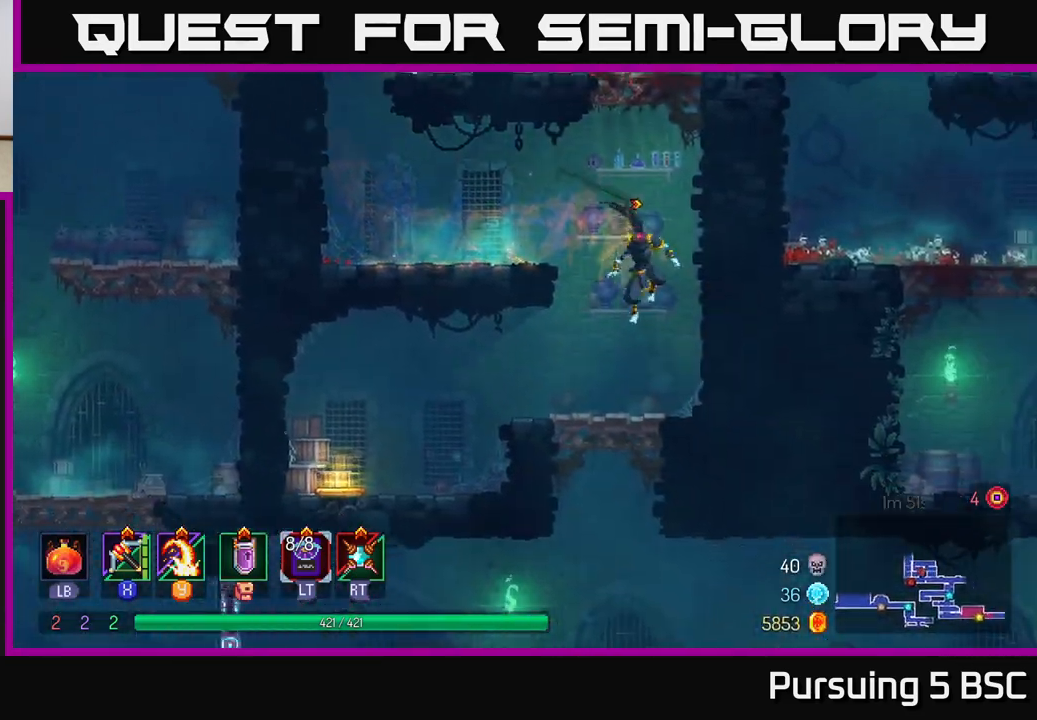
Gameplay with a controller (Xbox layout); each line is a JSON object with the inputs held at the frame after it. "events" lists button and stick changes between this image and that frame as [ms after this image, input, new state], when the widget could be followed in between.
{"buttons": [], "left_stick": "left", "right_stick": "center", "events": [[133, "right_stick", "center"], [233, "B", "down"], [333, "B", "up"]]}
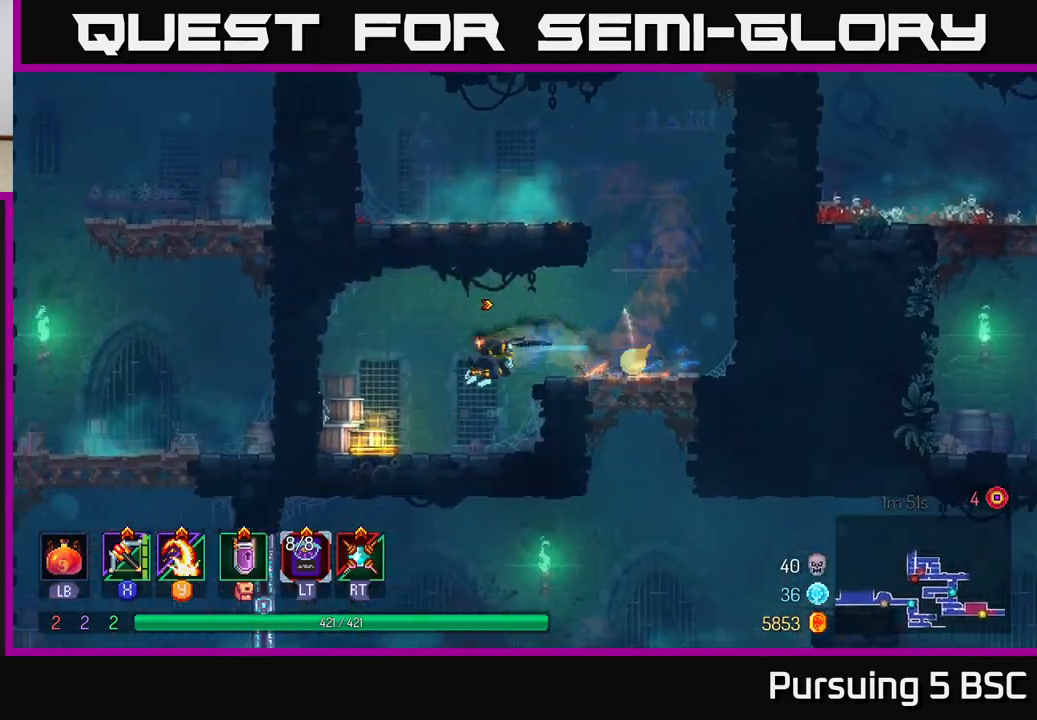
{"buttons": [], "left_stick": "right", "right_stick": "center", "events": [[283, "left_stick", "right"]]}
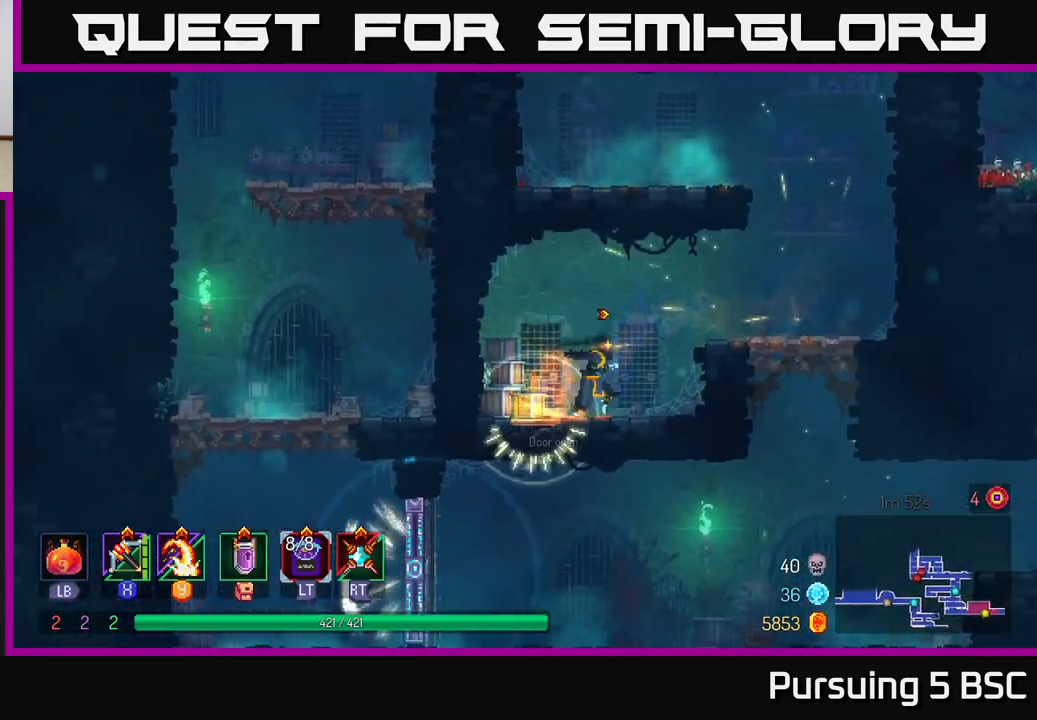
{"buttons": [], "left_stick": "right", "right_stick": "center", "events": [[33, "A", "down"], [150, "A", "up"], [217, "A", "down"], [283, "A", "up"]]}
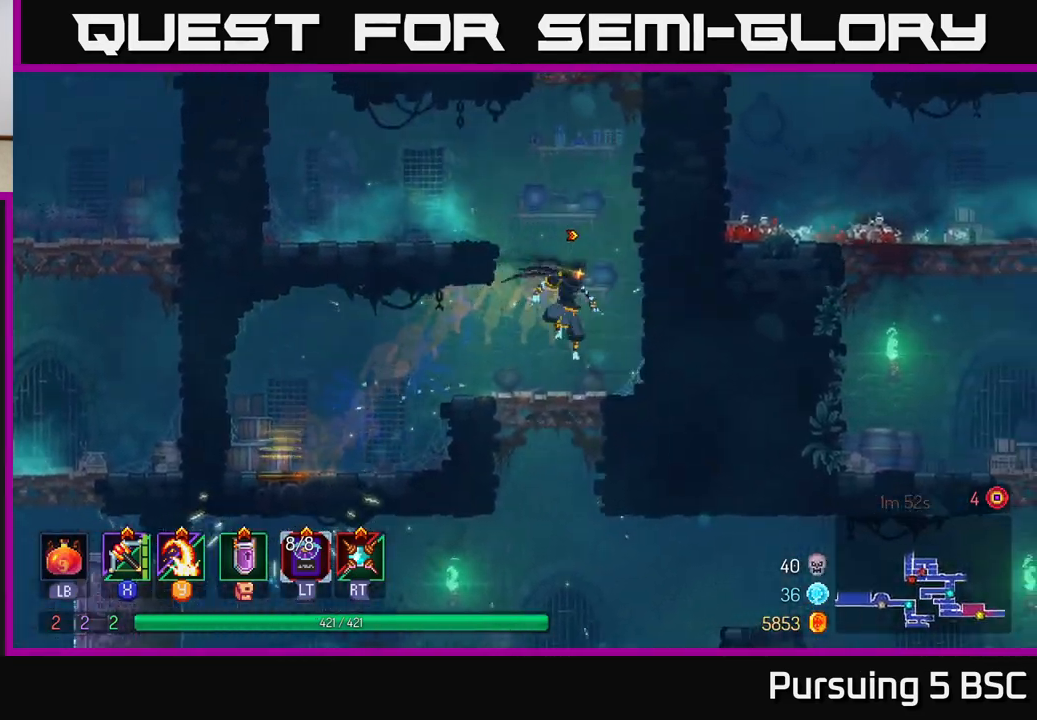
{"buttons": [], "left_stick": "left", "right_stick": "center", "events": [[33, "left_stick", "down"], [217, "A", "down"], [300, "A", "up"], [367, "A", "down"], [450, "A", "up"], [500, "left_stick", "left"]]}
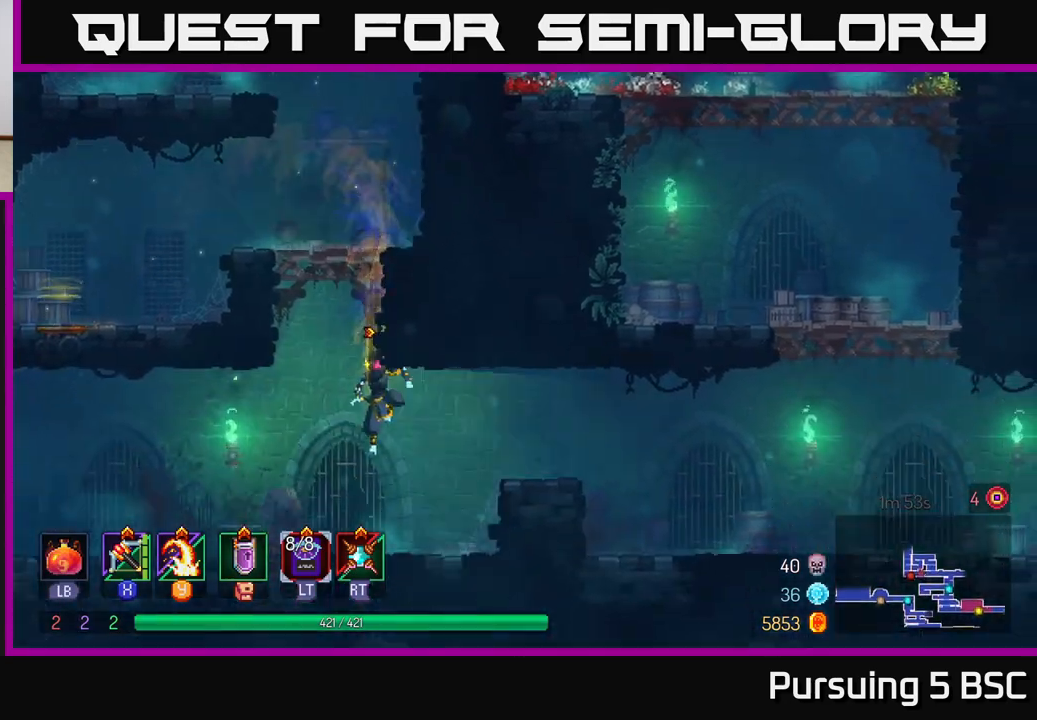
{"buttons": [], "left_stick": "left", "right_stick": "center", "events": [[50, "B", "down"], [183, "B", "up"], [317, "B", "down"], [383, "B", "up"]]}
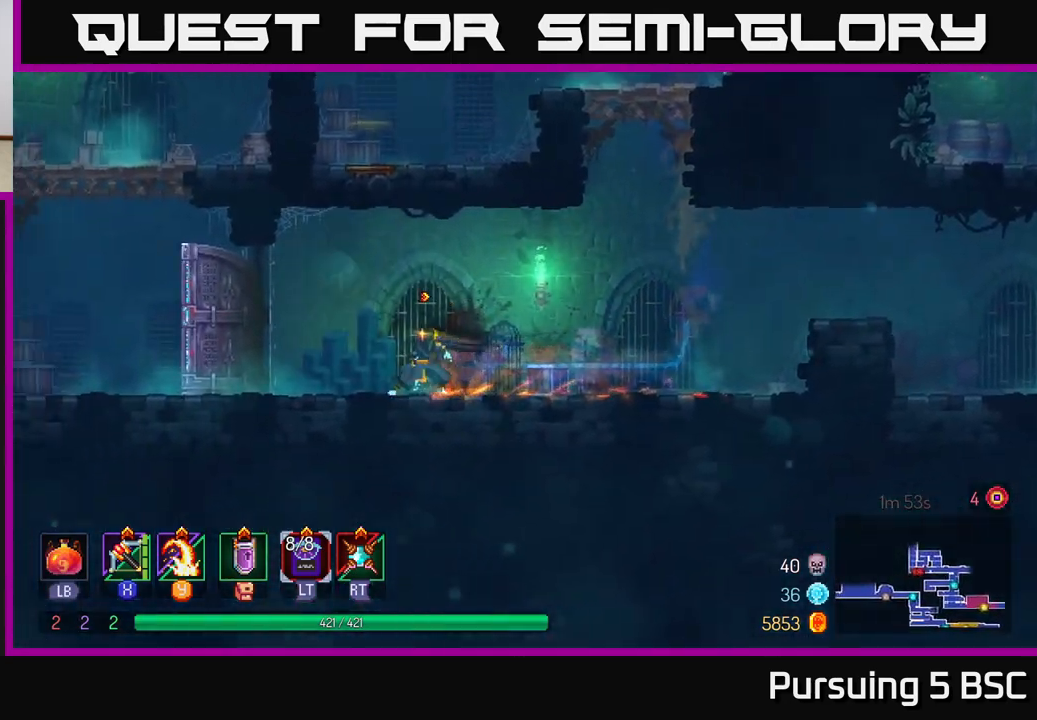
{"buttons": [], "left_stick": "left", "right_stick": "center", "events": [[350, "A", "down"], [433, "A", "up"]]}
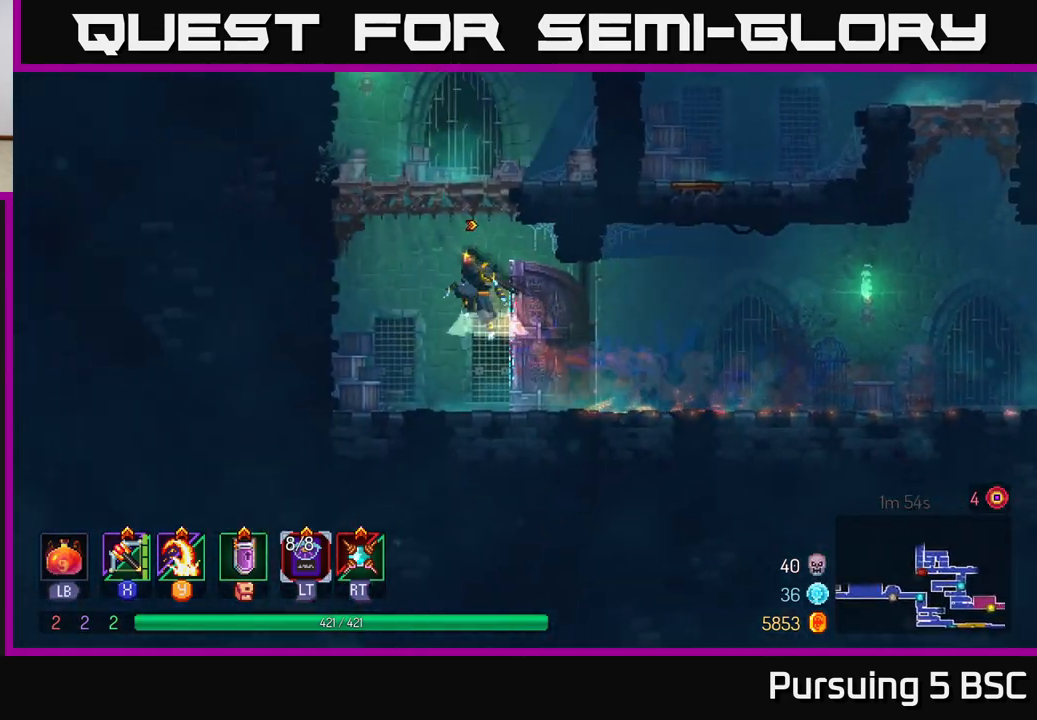
{"buttons": [], "left_stick": "center", "right_stick": "center", "events": [[17, "A", "down"], [100, "left_stick", "up-right"], [133, "A", "up"], [200, "left_stick", "right"], [400, "left_stick", "center"]]}
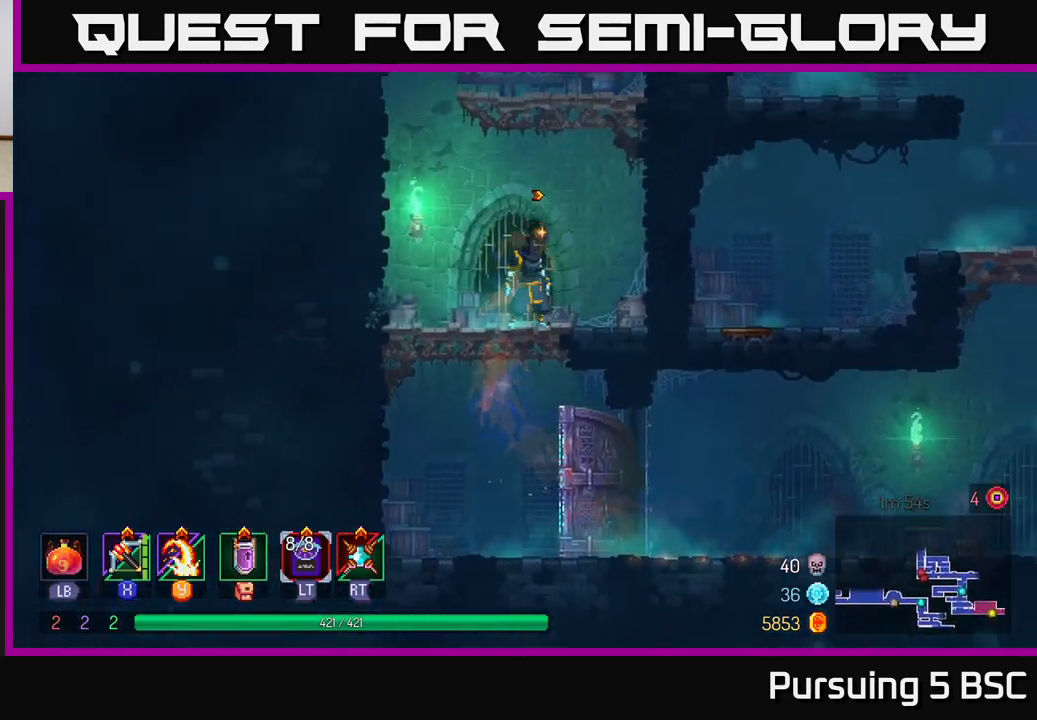
{"buttons": [], "left_stick": "right", "right_stick": "center", "events": [[67, "left_stick", "left"], [100, "A", "down"], [217, "A", "up"], [283, "A", "down"], [300, "left_stick", "right"], [433, "A", "up"]]}
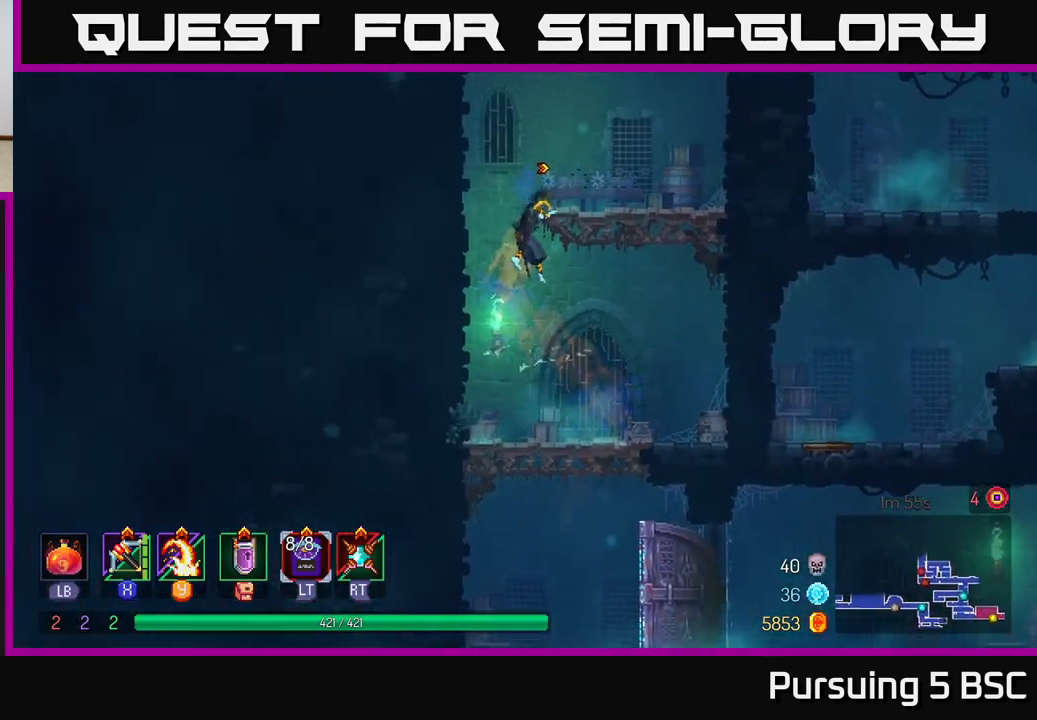
{"buttons": ["A"], "left_stick": "up-left", "right_stick": "center", "events": [[300, "A", "down"], [433, "A", "up"], [450, "left_stick", "up-left"], [483, "A", "down"]]}
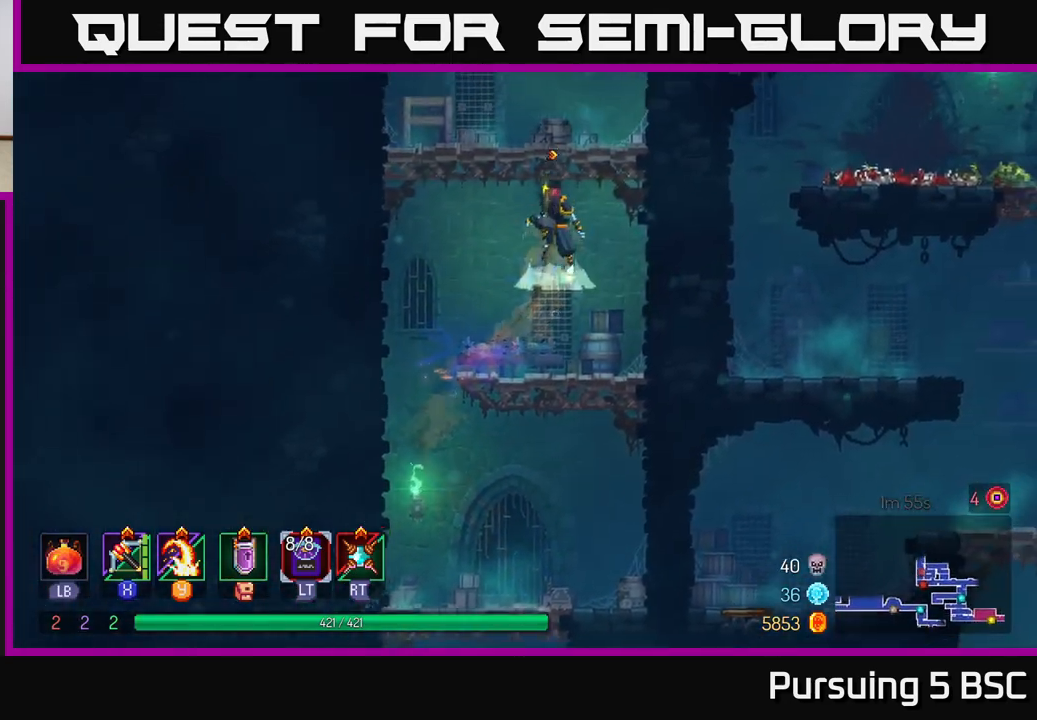
{"buttons": [], "left_stick": "center", "right_stick": "center", "events": [[17, "left_stick", "left"], [150, "A", "up"], [183, "left_stick", "right"], [350, "left_stick", "center"]]}
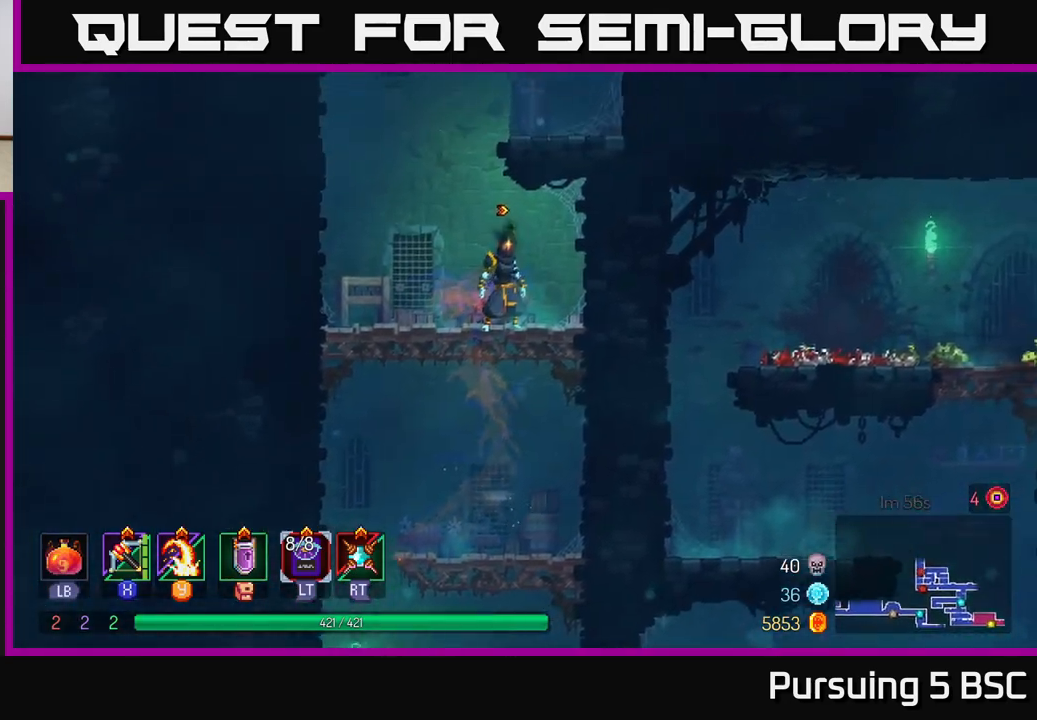
{"buttons": [], "left_stick": "right", "right_stick": "center", "events": [[50, "left_stick", "left"], [67, "A", "down"], [200, "A", "up"], [233, "A", "down"], [233, "left_stick", "right"], [400, "A", "up"]]}
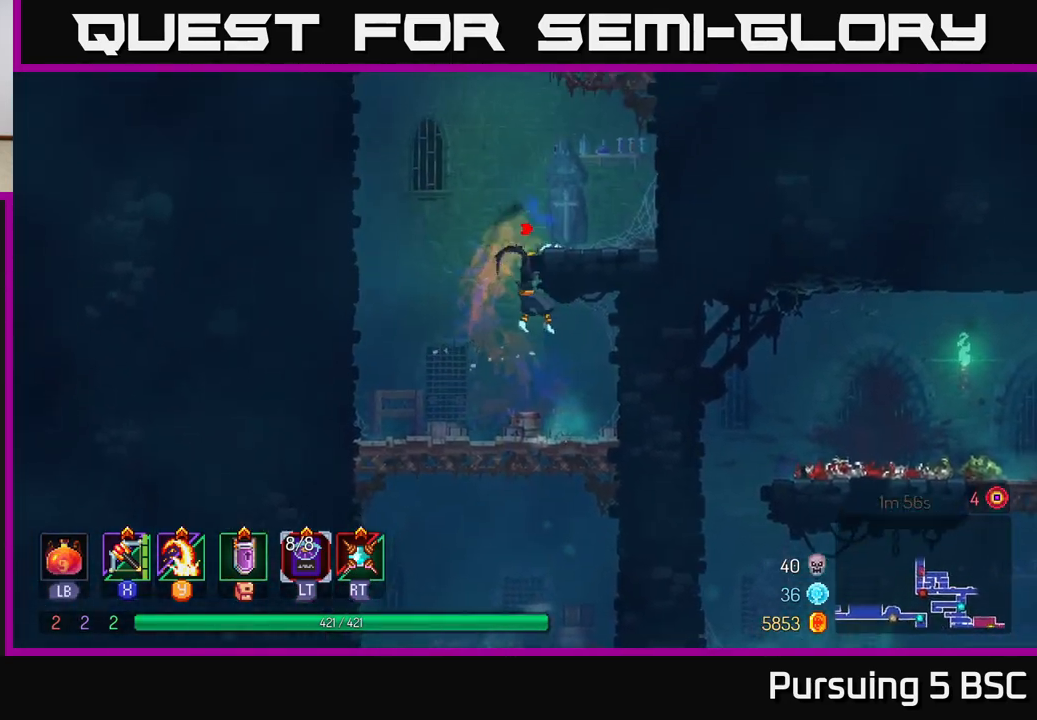
{"buttons": ["A"], "left_stick": "center", "right_stick": "center", "events": [[250, "A", "down"], [317, "left_stick", "left"], [383, "A", "up"], [417, "left_stick", "center"], [467, "A", "down"]]}
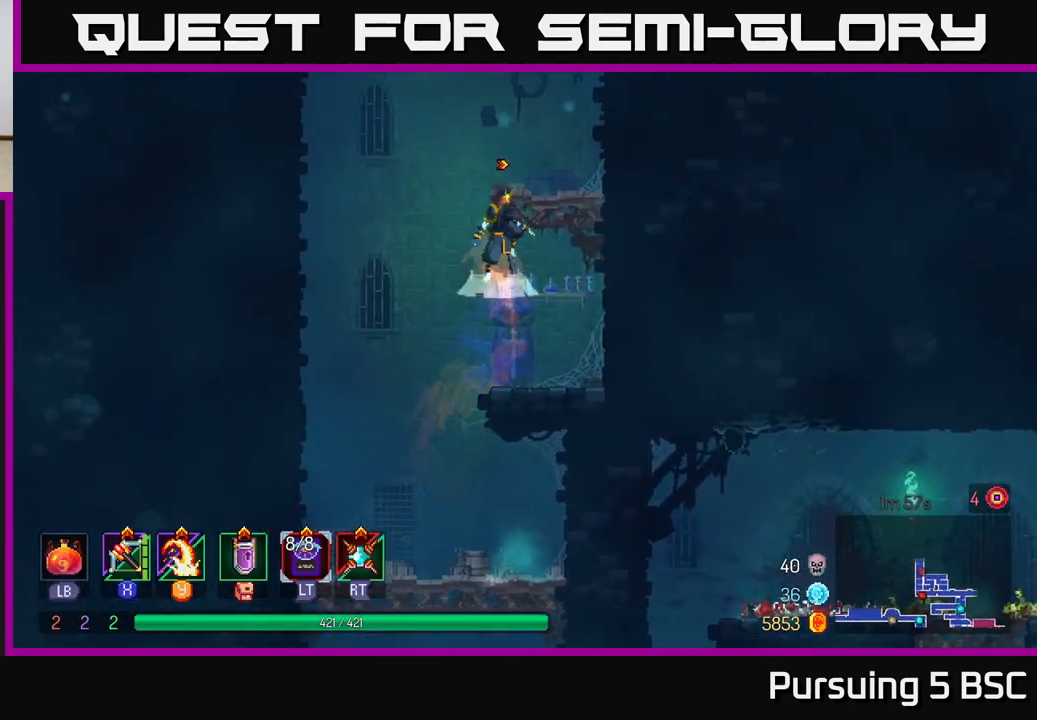
{"buttons": [], "left_stick": "right", "right_stick": "center", "events": [[17, "left_stick", "right"], [117, "A", "up"], [317, "left_stick", "center"], [483, "left_stick", "right"]]}
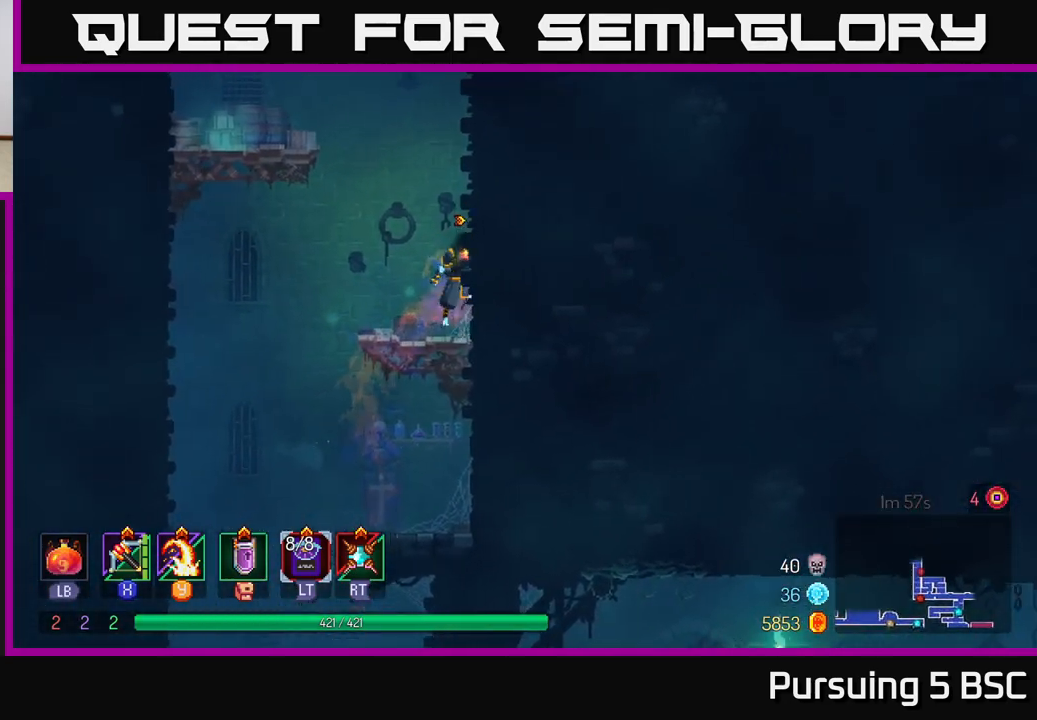
{"buttons": ["A"], "left_stick": "left", "right_stick": "center", "events": [[17, "A", "down"], [183, "A", "up"], [400, "left_stick", "left"], [433, "A", "down"]]}
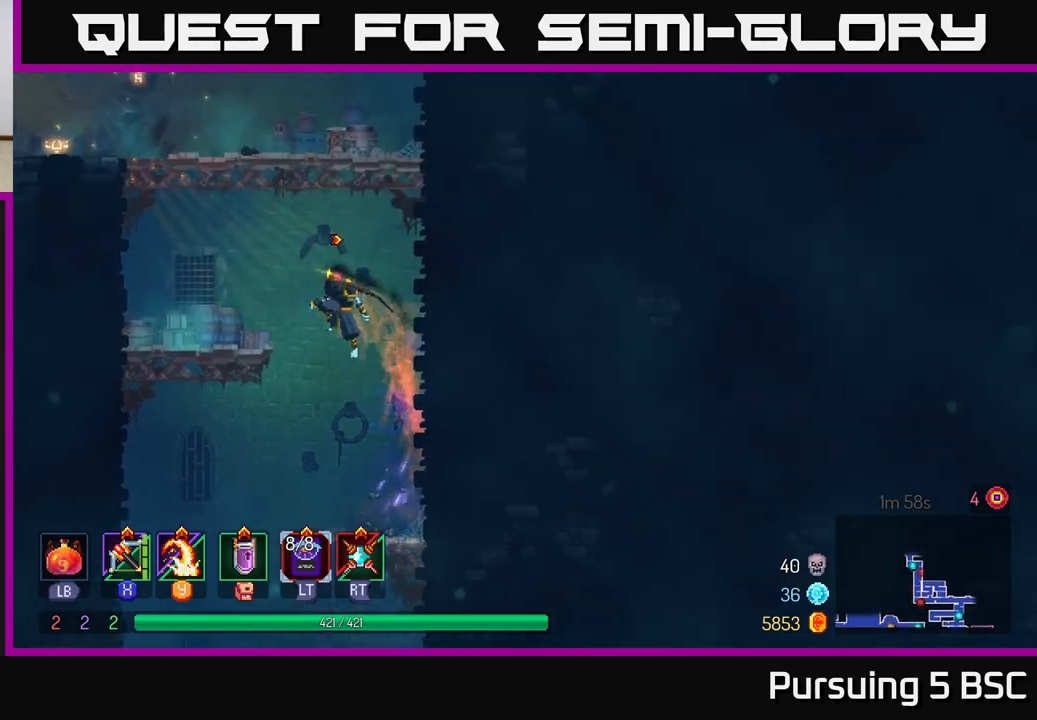
{"buttons": ["B"], "left_stick": "left", "right_stick": "center", "events": [[67, "A", "up"], [117, "A", "down"], [283, "A", "up"], [500, "B", "down"]]}
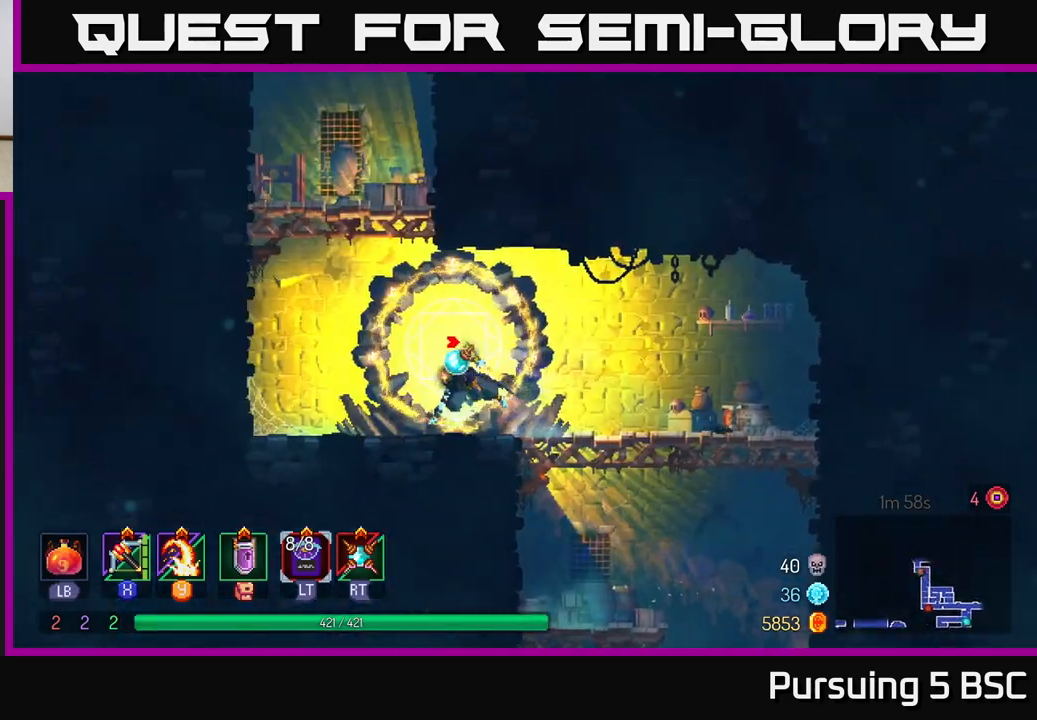
{"buttons": ["A"], "left_stick": "left", "right_stick": "center", "events": [[100, "B", "up"], [200, "A", "down"], [317, "A", "up"], [383, "A", "down"]]}
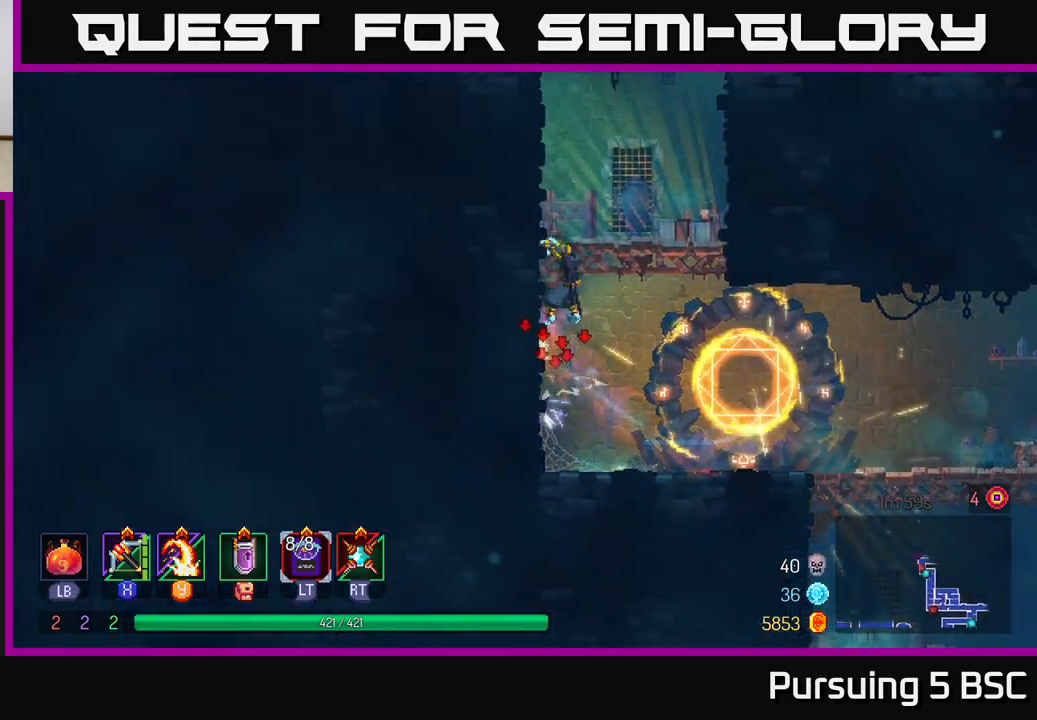
{"buttons": [], "left_stick": "left", "right_stick": "center", "events": [[17, "A", "up"], [217, "A", "down"], [383, "A", "up"]]}
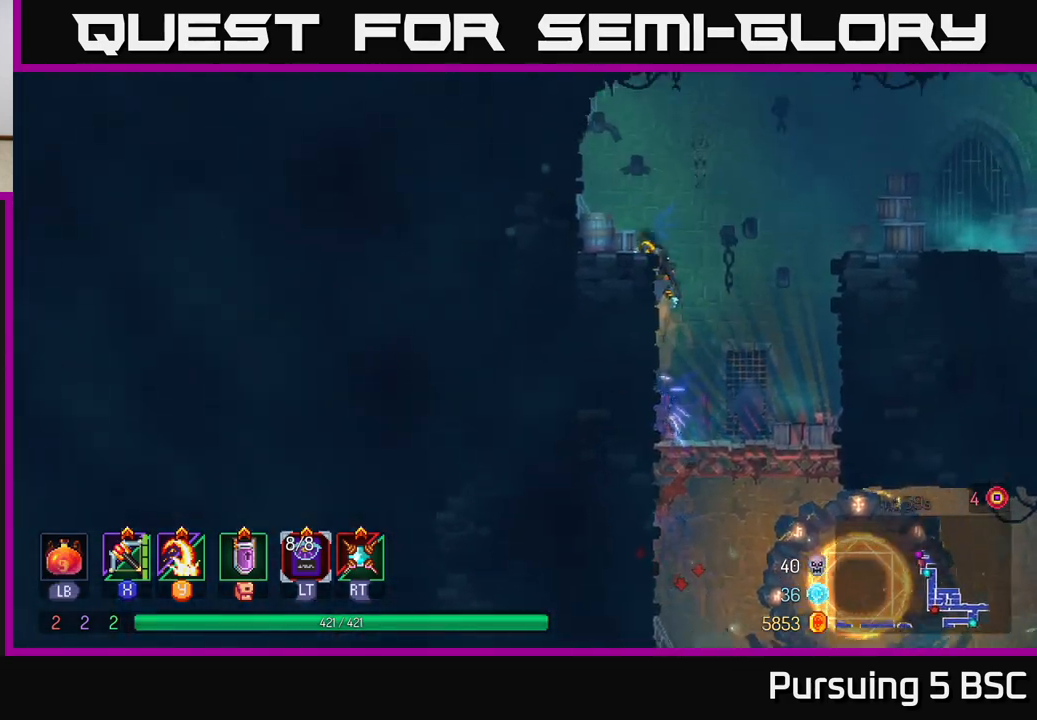
{"buttons": [], "left_stick": "right", "right_stick": "center", "events": [[150, "A", "down"], [167, "left_stick", "right"], [300, "A", "up"], [350, "A", "down"], [500, "A", "up"]]}
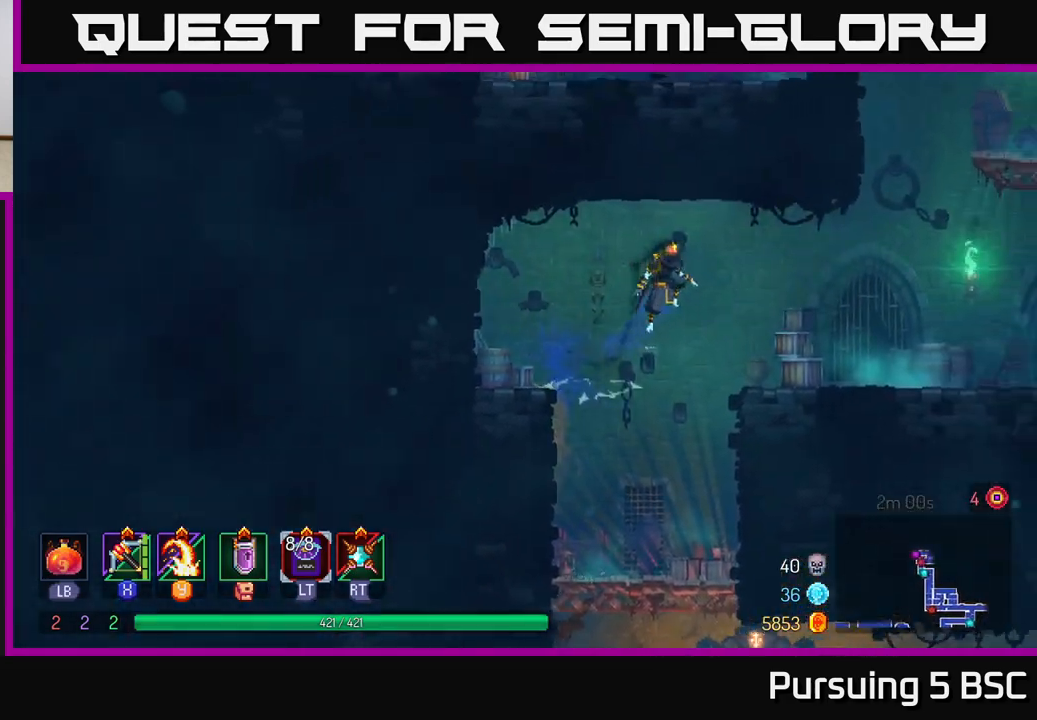
{"buttons": ["A"], "left_stick": "right", "right_stick": "center", "events": [[250, "B", "down"], [367, "B", "up"], [483, "A", "down"]]}
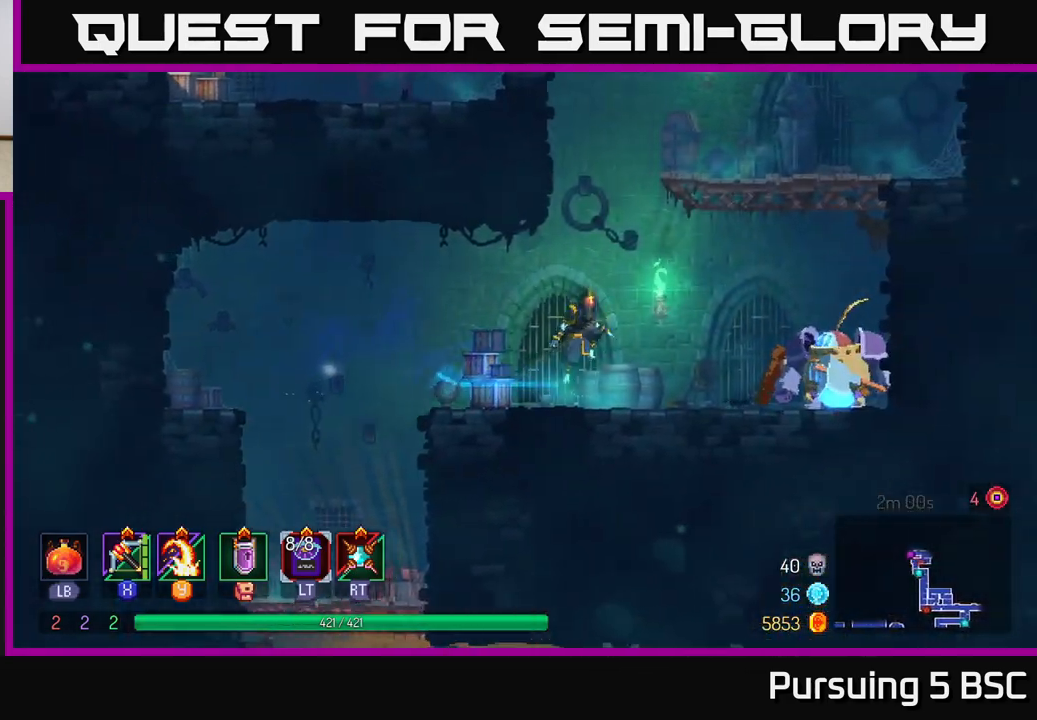
{"buttons": [], "left_stick": "down", "right_stick": "center", "events": [[100, "A", "up"], [150, "X", "down"], [217, "X", "up"], [233, "left_stick", "center"], [333, "left_stick", "down"]]}
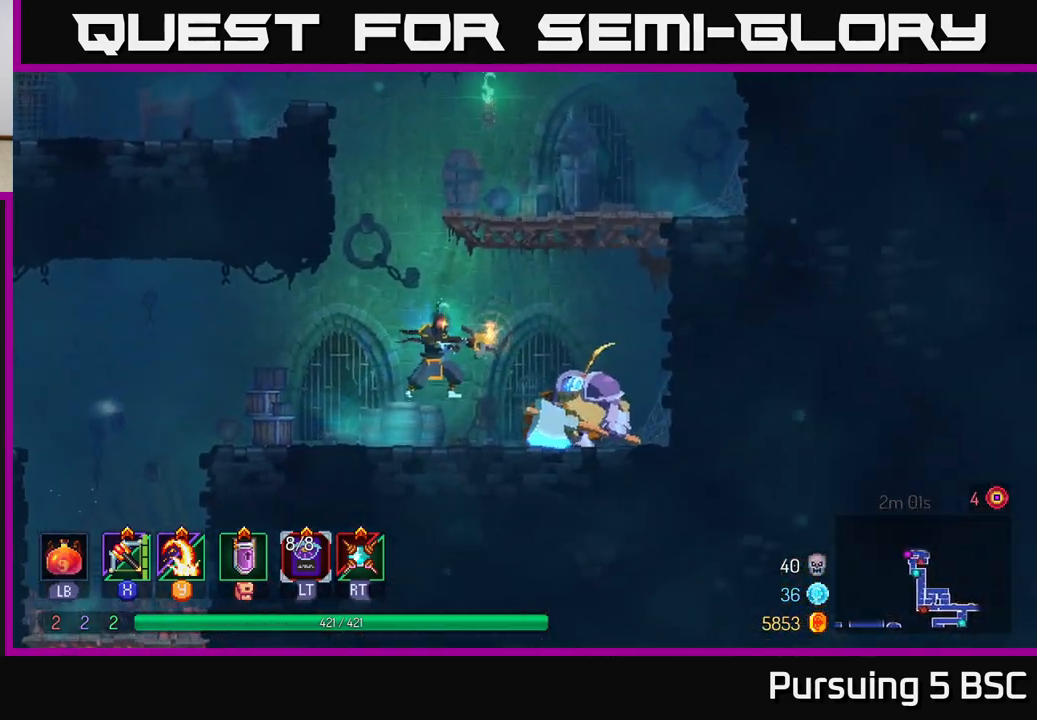
{"buttons": [], "left_stick": "right", "right_stick": "center", "events": [[250, "left_stick", "right"], [350, "Y", "down"], [433, "Y", "up"]]}
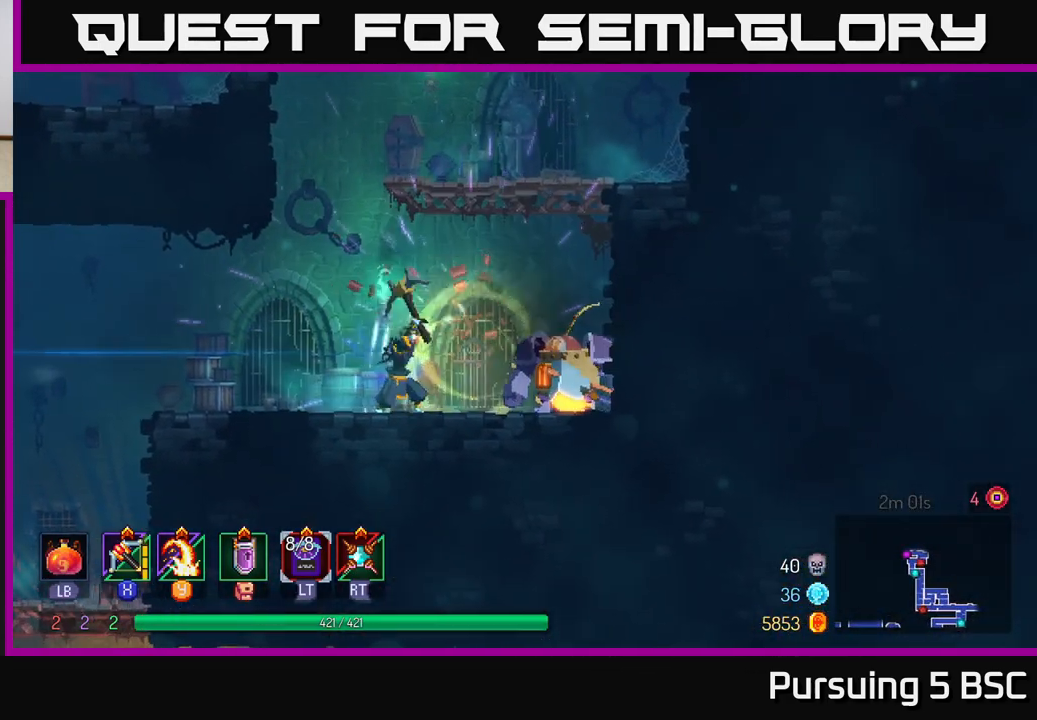
{"buttons": ["X"], "left_stick": "center", "right_stick": "center", "events": [[267, "left_stick", "center"], [433, "X", "down"]]}
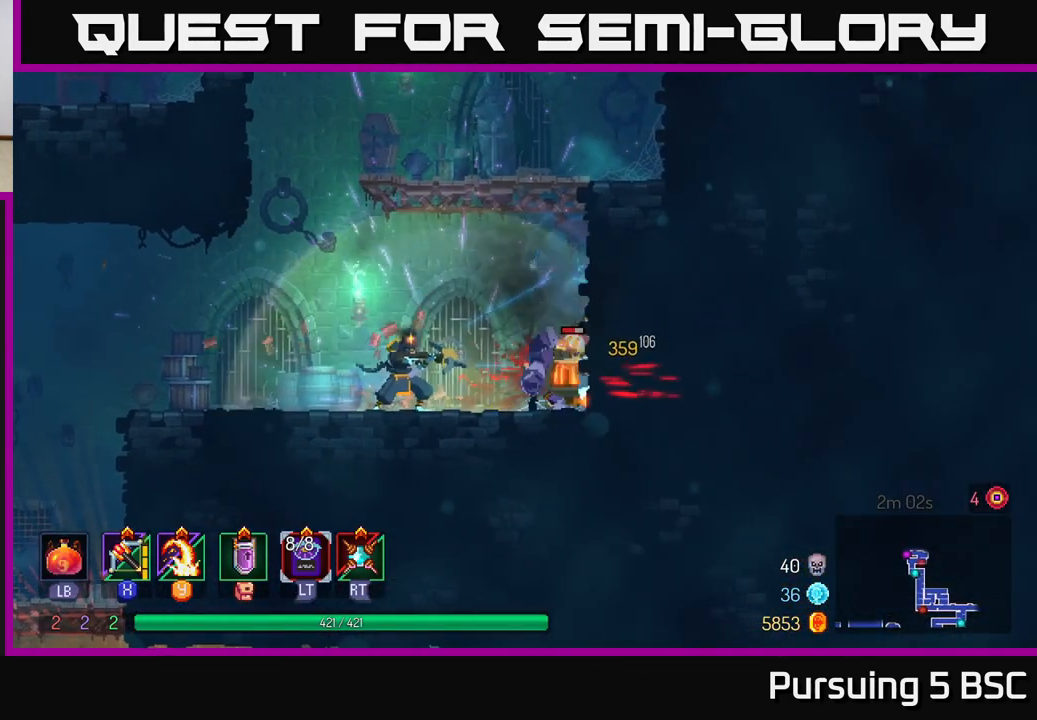
{"buttons": [], "left_stick": "center", "right_stick": "center", "events": [[17, "X", "up"]]}
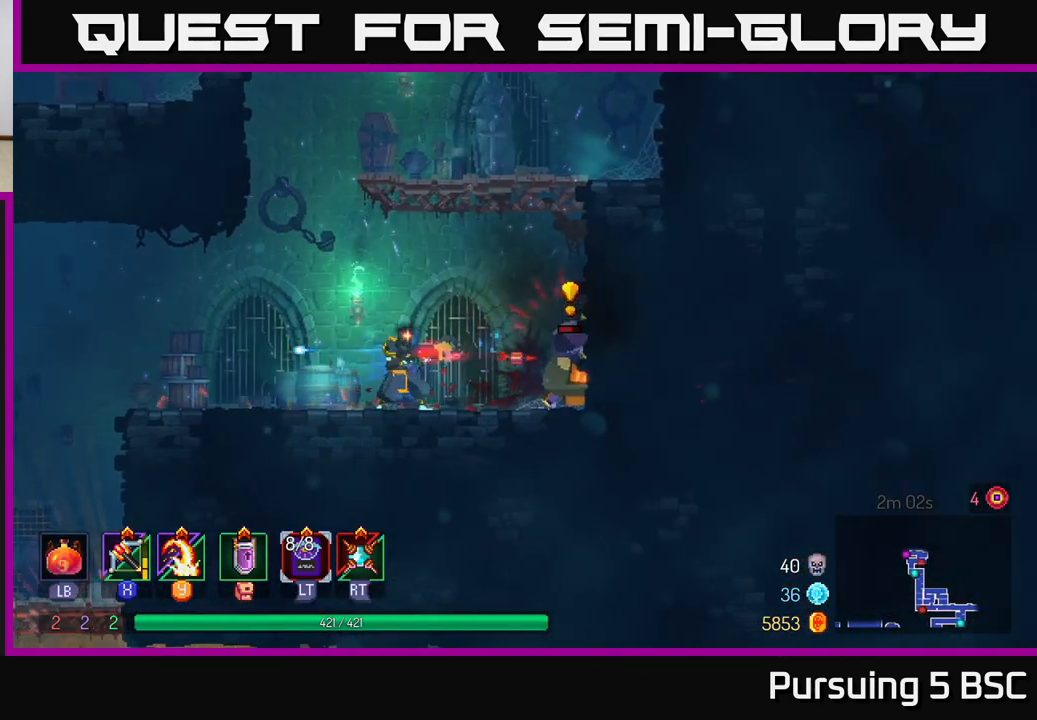
{"buttons": ["A"], "left_stick": "right", "right_stick": "center", "events": [[83, "left_stick", "right"], [217, "A", "down"], [333, "A", "up"], [383, "A", "down"]]}
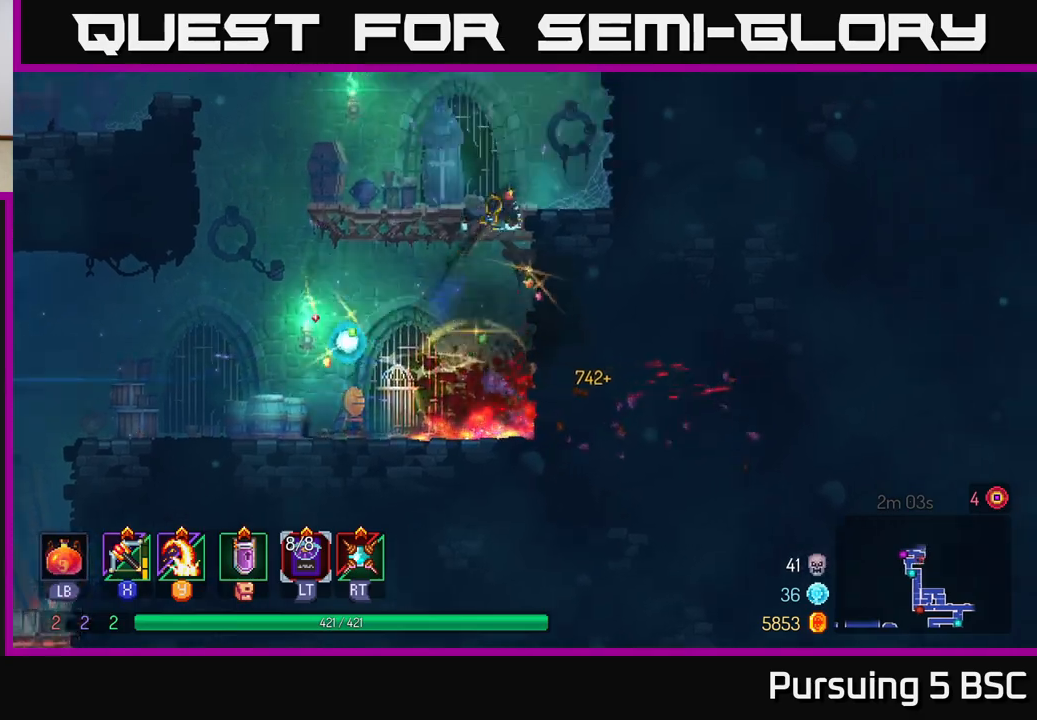
{"buttons": [], "left_stick": "left", "right_stick": "center", "events": [[33, "A", "up"], [117, "left_stick", "left"]]}
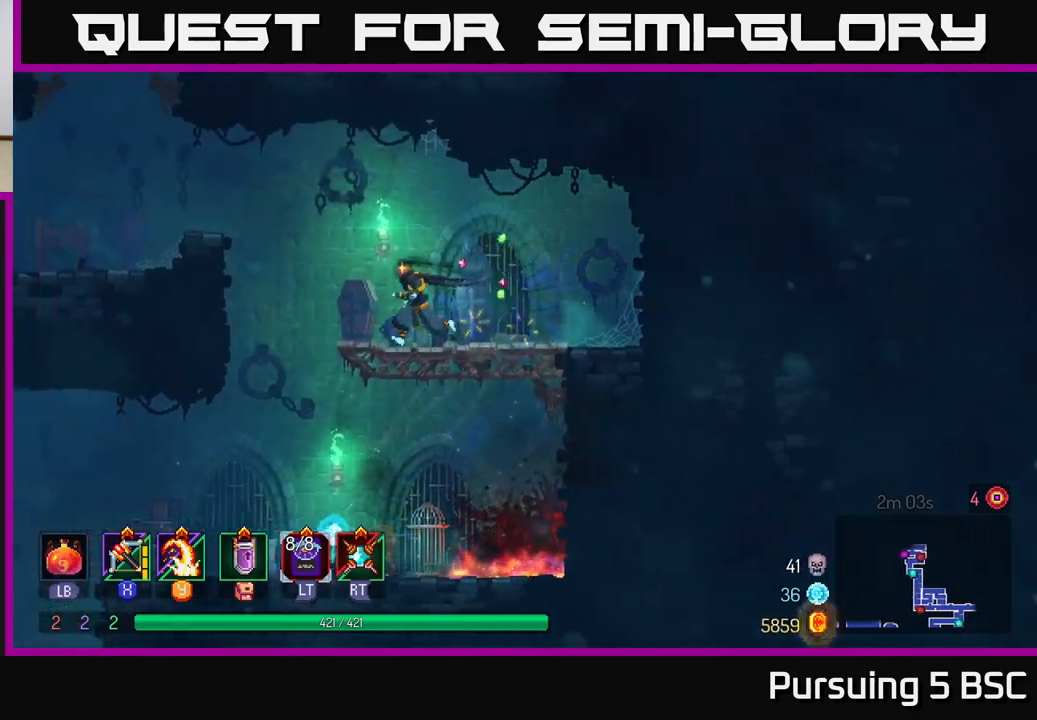
{"buttons": [], "left_stick": "left", "right_stick": "center", "events": [[167, "A", "down"], [300, "A", "up"], [350, "A", "down"], [500, "A", "up"]]}
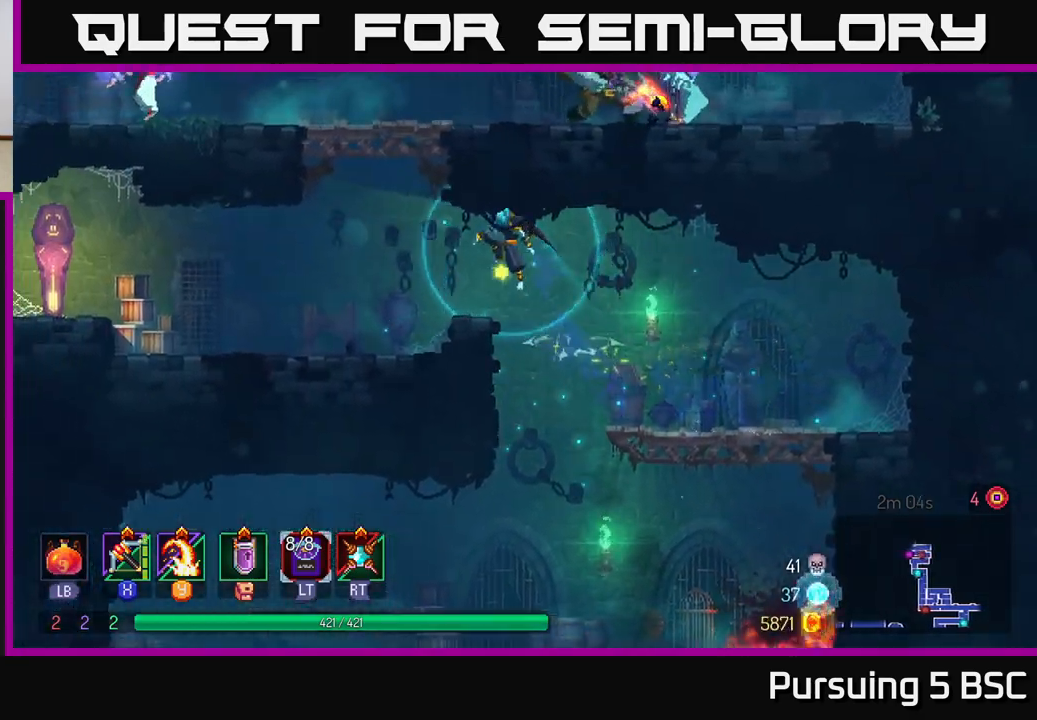
{"buttons": ["A"], "left_stick": "right", "right_stick": "center", "events": [[117, "B", "down"], [233, "B", "up"], [450, "left_stick", "right"], [500, "A", "down"]]}
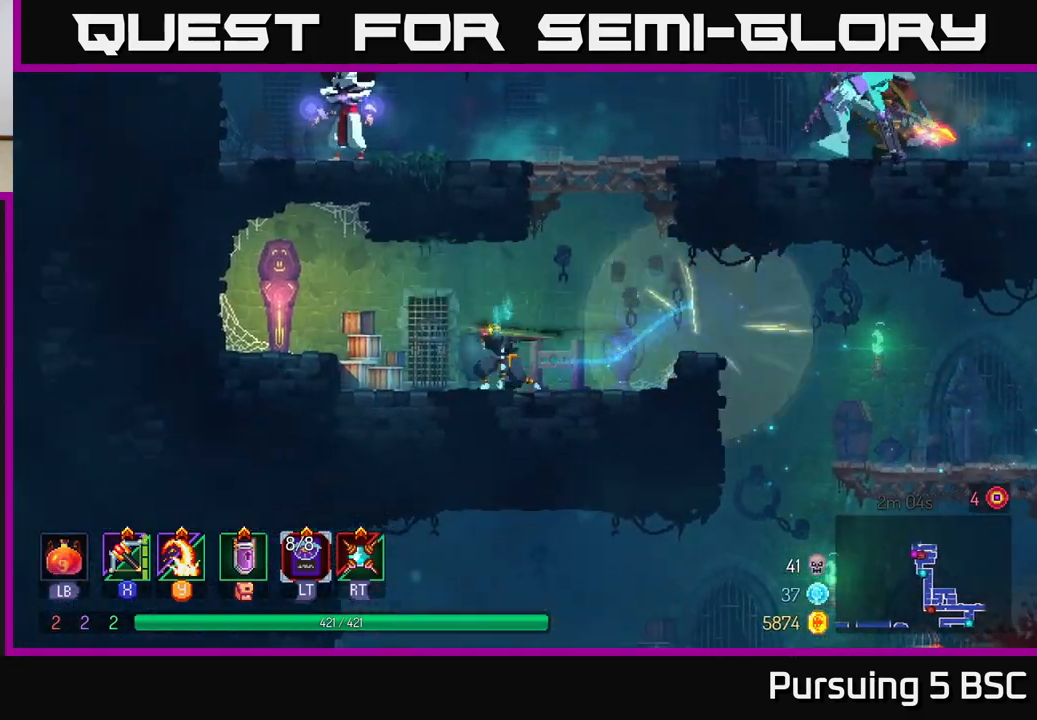
{"buttons": ["A"], "left_stick": "right", "right_stick": "center", "events": [[100, "A", "up"], [283, "A", "down"], [417, "A", "up"], [483, "A", "down"]]}
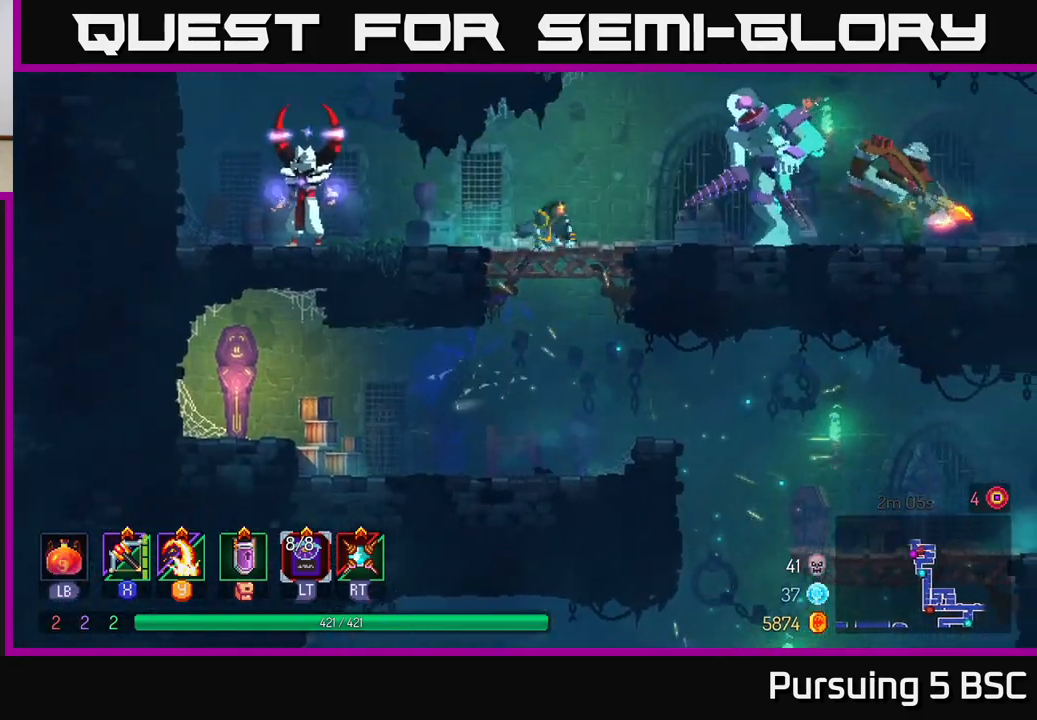
{"buttons": [], "left_stick": "right", "right_stick": "center", "events": [[100, "A", "up"], [200, "X", "down"], [283, "X", "up"]]}
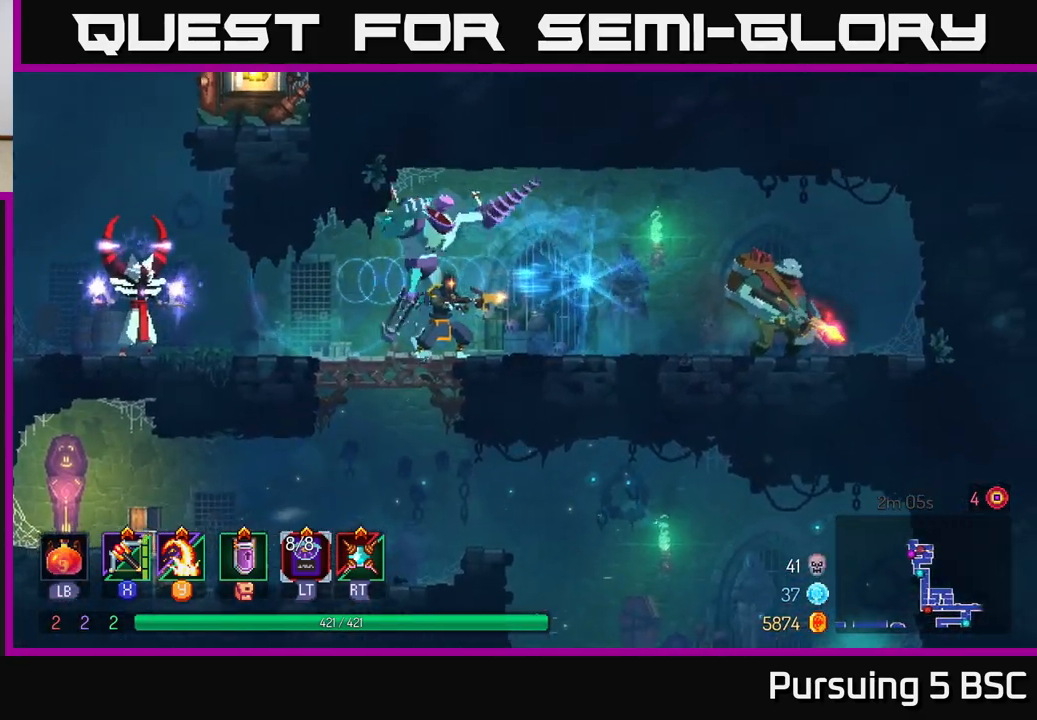
{"buttons": [], "left_stick": "left", "right_stick": "center", "events": [[333, "left_stick", "left"], [417, "Y", "down"], [483, "Y", "up"]]}